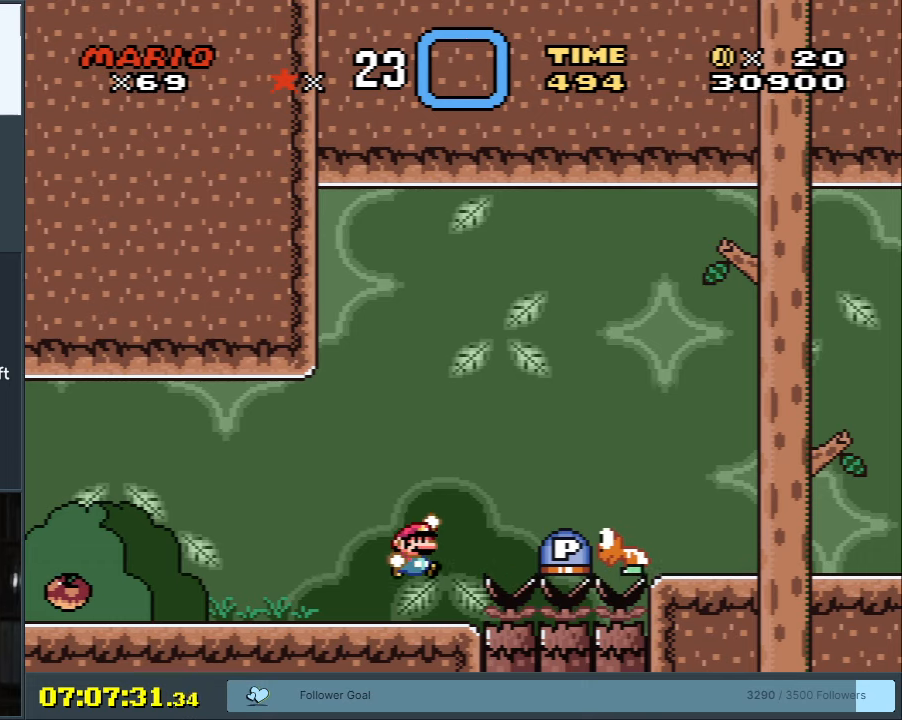
Gameplay with a controller (Nintendo layout); each line is a JSON object with the inputs held at the frame after it. "events" lists button and stick changes between this image and that frame as [ms after this image, input, new state], when the widget could be followed in between. Not read: L3 R3.
{"buttons": ["B", "Y", "DPAD_LEFT"], "events": [[200, "B", "up"], [217, "DPAD_RIGHT", "up"], [417, "B", "down"], [450, "DPAD_LEFT", "down"]]}
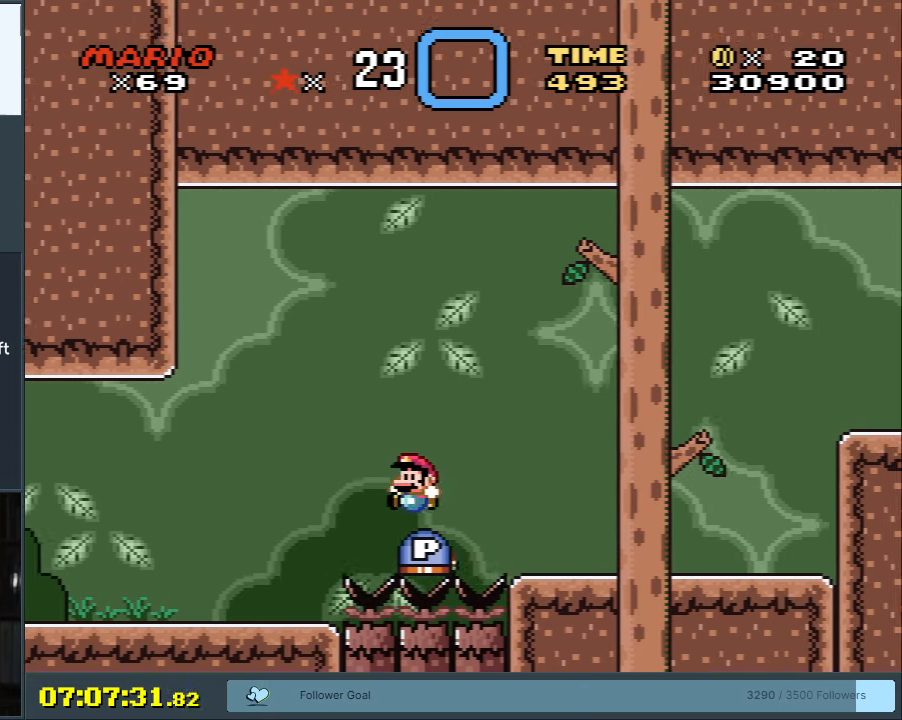
{"buttons": ["Y"], "events": [[200, "B", "up"], [283, "DPAD_LEFT", "up"]]}
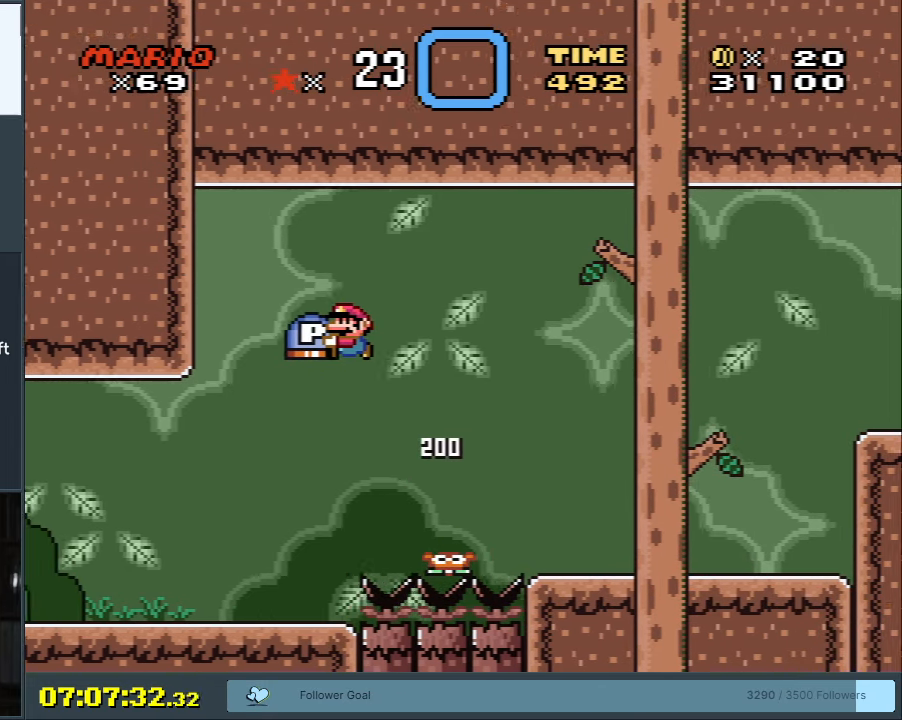
{"buttons": [], "events": [[433, "Y", "up"], [467, "B", "down"], [500, "B", "up"]]}
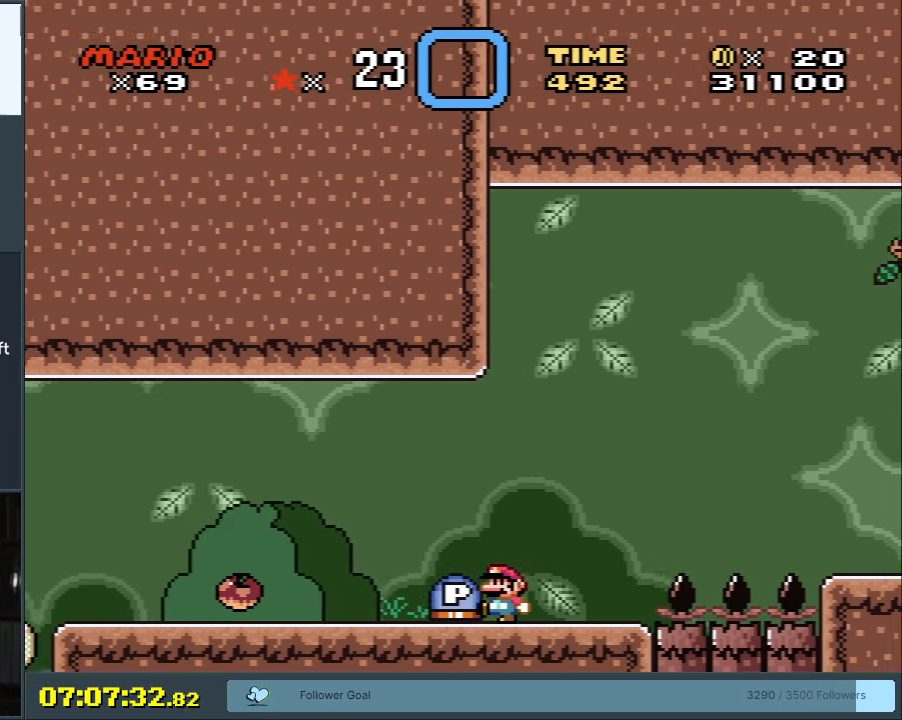
{"buttons": ["Y", "DPAD_LEFT"], "events": [[383, "DPAD_LEFT", "down"], [483, "Y", "down"]]}
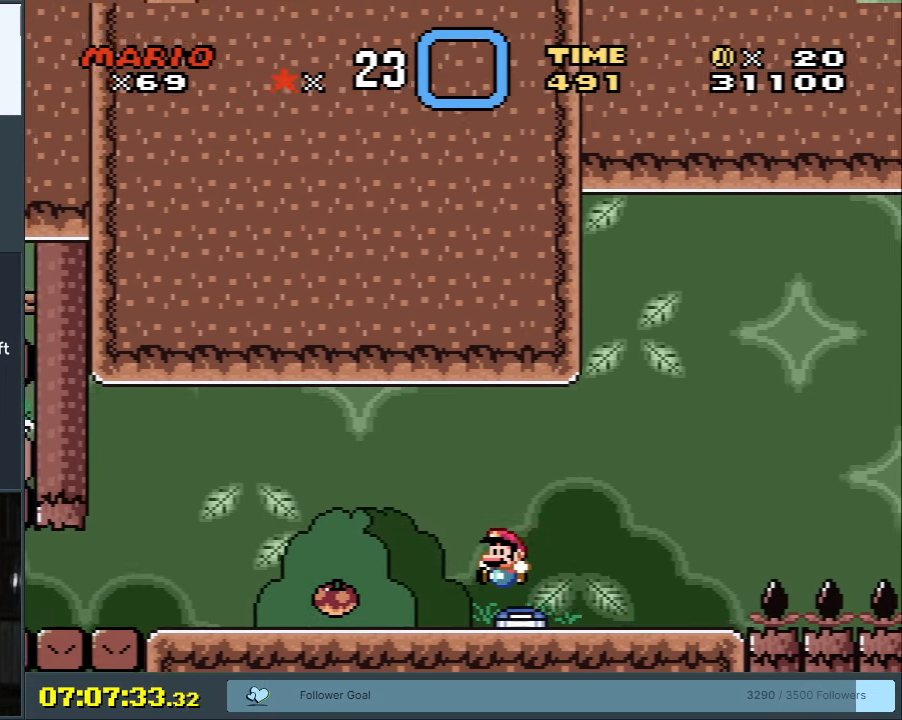
{"buttons": ["Y", "DPAD_LEFT"], "events": [[400, "X", "down"], [467, "X", "up"]]}
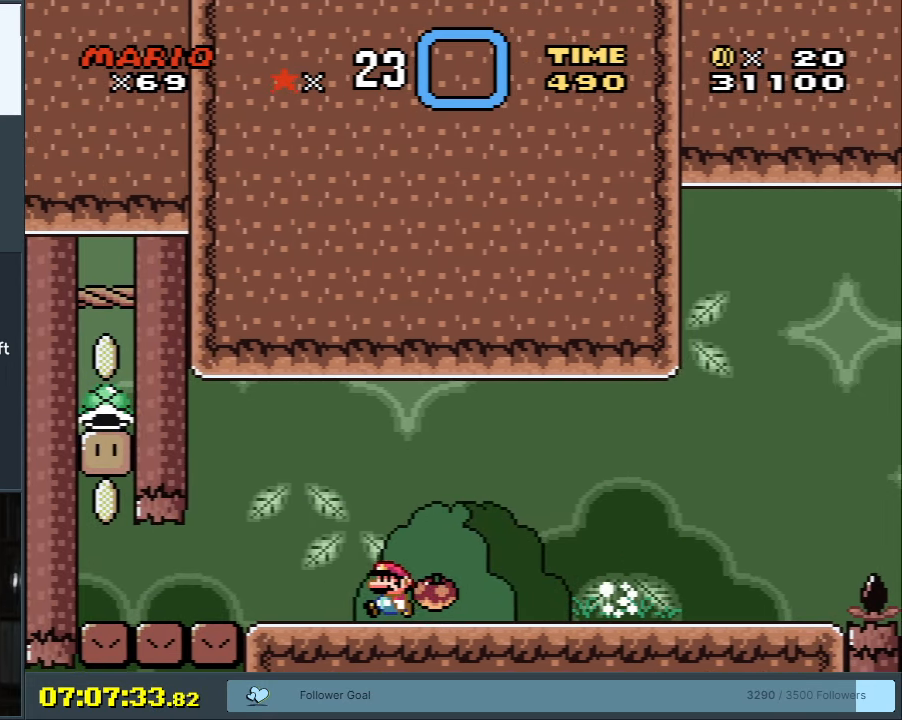
{"buttons": ["Y", "DPAD_LEFT"], "events": []}
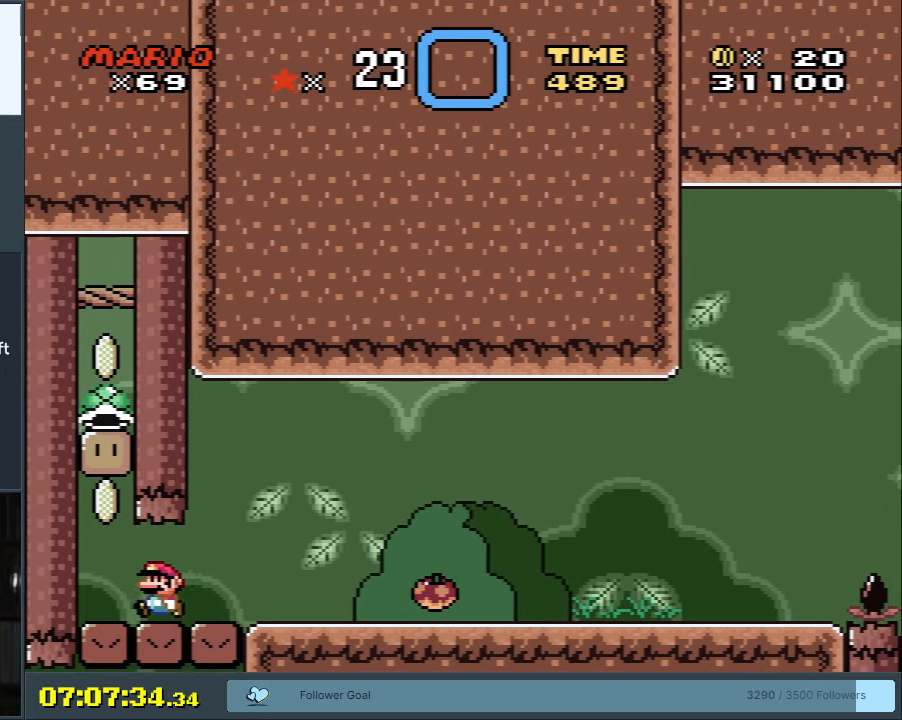
{"buttons": ["Y", "DPAD_RIGHT"], "events": [[33, "B", "down"], [83, "DPAD_LEFT", "up"], [217, "B", "up"], [217, "DPAD_RIGHT", "down"]]}
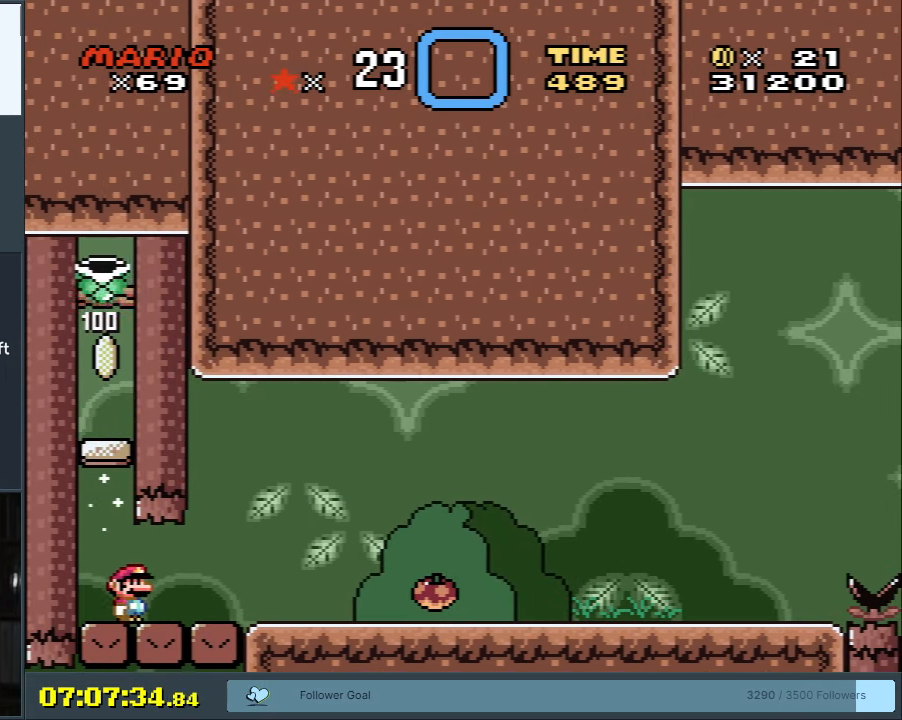
{"buttons": ["Y", "DPAD_RIGHT"], "events": []}
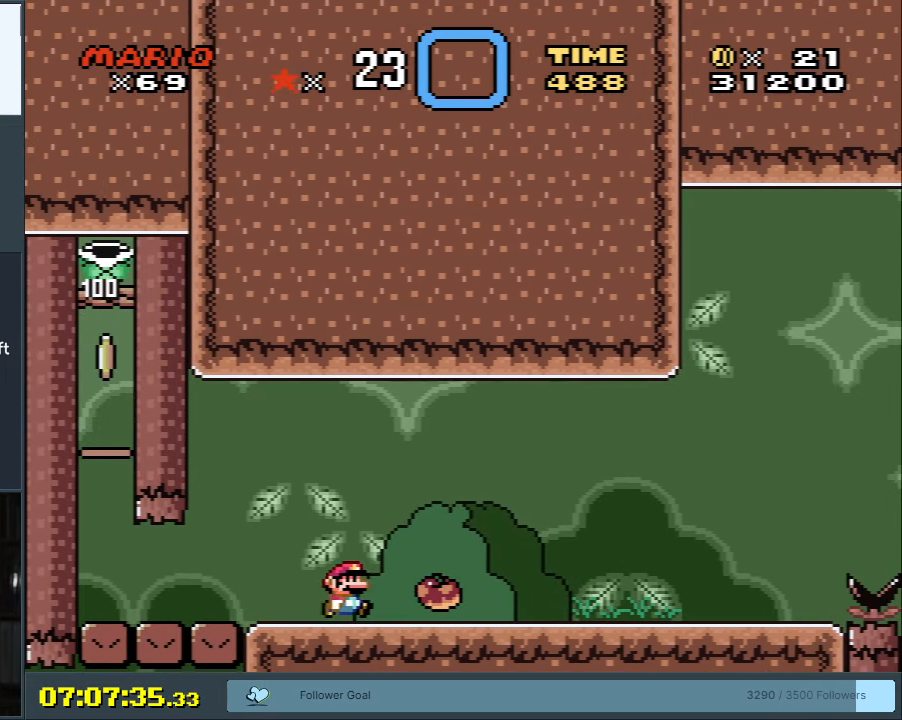
{"buttons": ["Y", "DPAD_RIGHT"], "events": []}
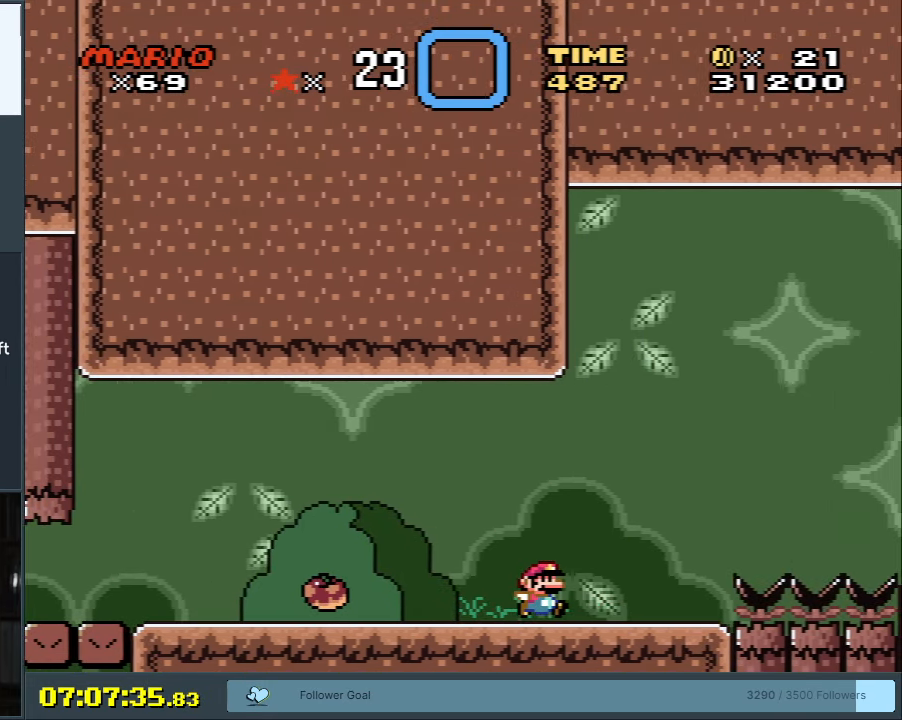
{"buttons": ["B", "Y", "DPAD_LEFT"], "events": [[133, "B", "down"], [250, "DPAD_RIGHT", "up"], [350, "DPAD_LEFT", "down"]]}
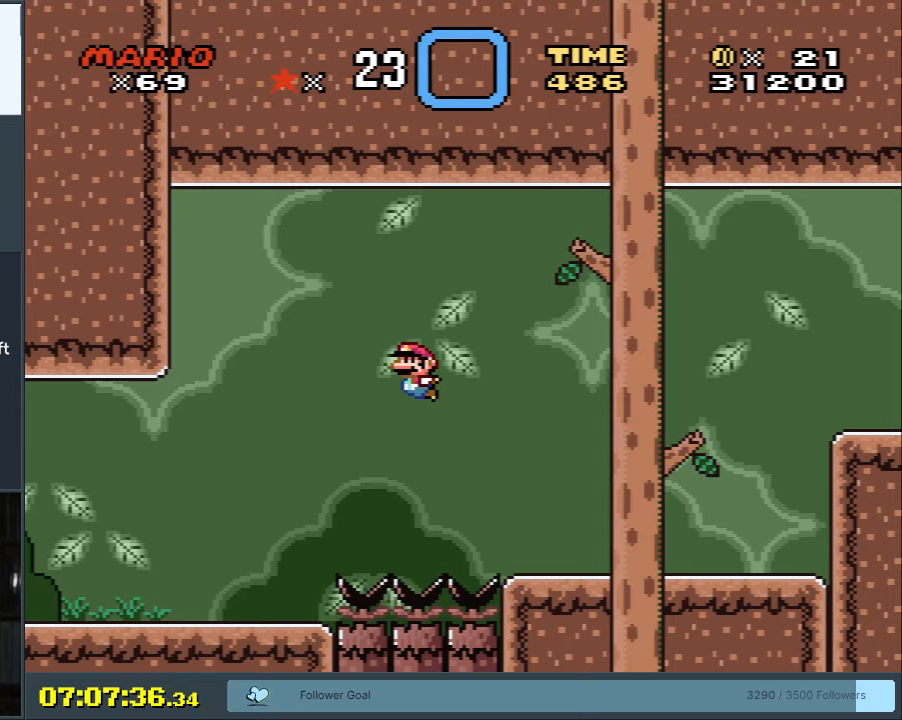
{"buttons": ["B", "Y", "DPAD_LEFT"], "events": []}
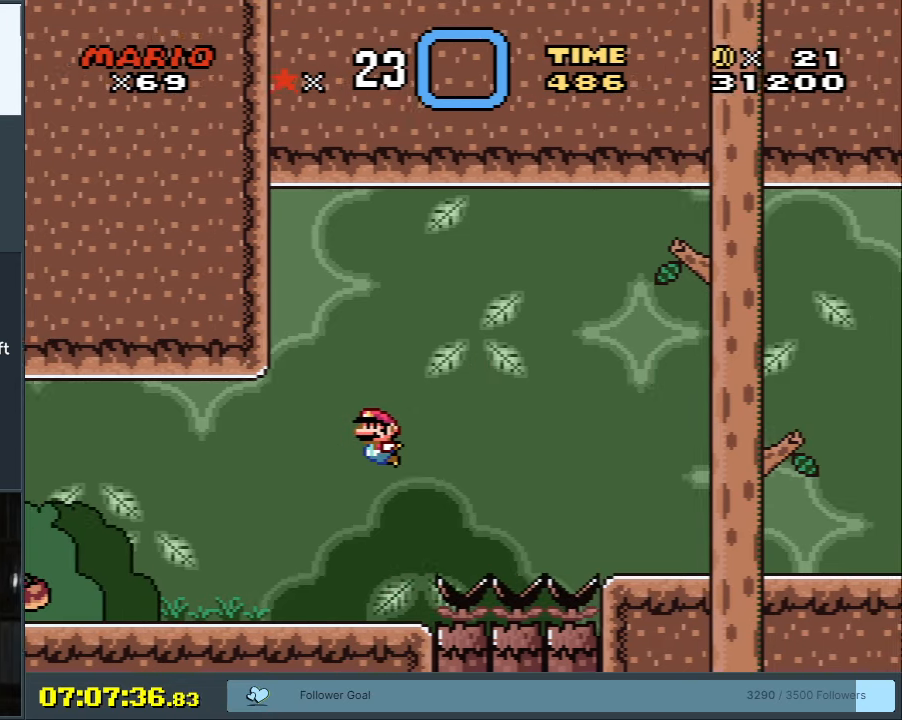
{"buttons": ["Y", "DPAD_LEFT"], "events": [[167, "B", "up"]]}
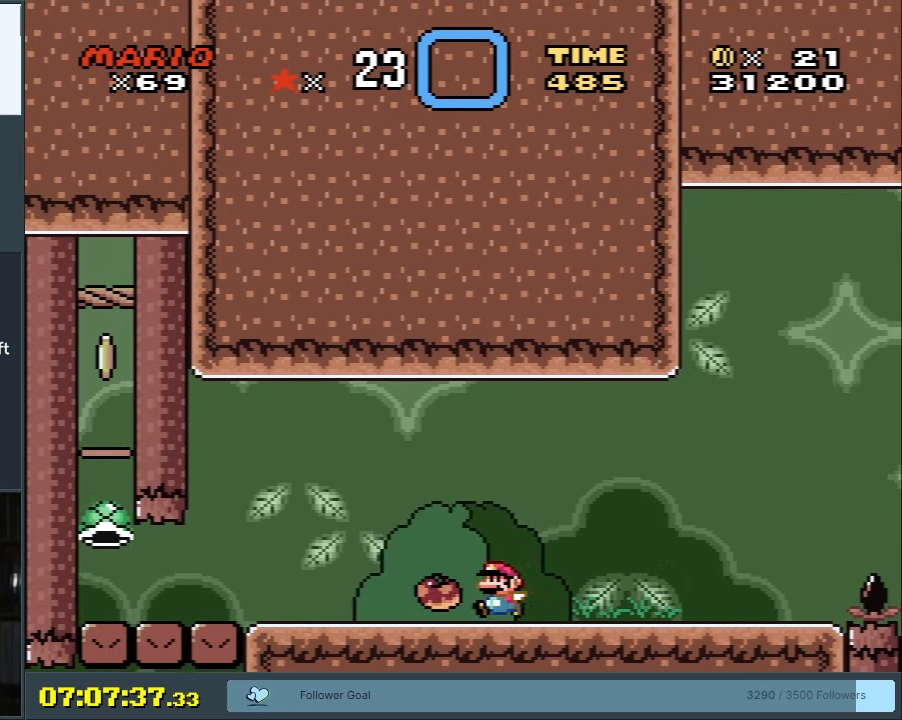
{"buttons": ["Y", "DPAD_LEFT"], "events": []}
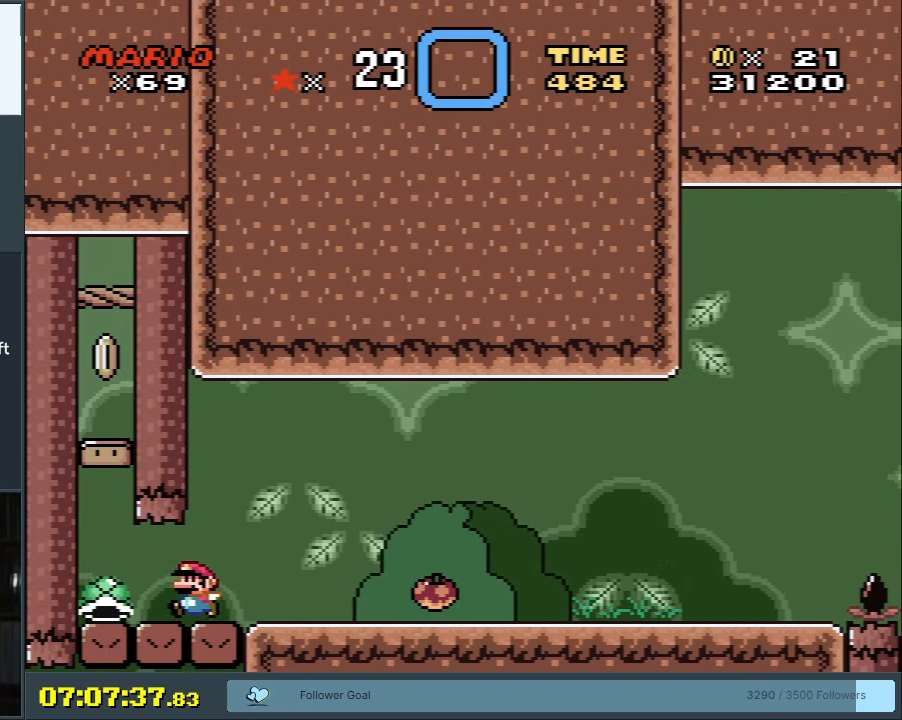
{"buttons": ["Y", "DPAD_RIGHT"], "events": [[117, "DPAD_LEFT", "up"], [183, "DPAD_RIGHT", "down"]]}
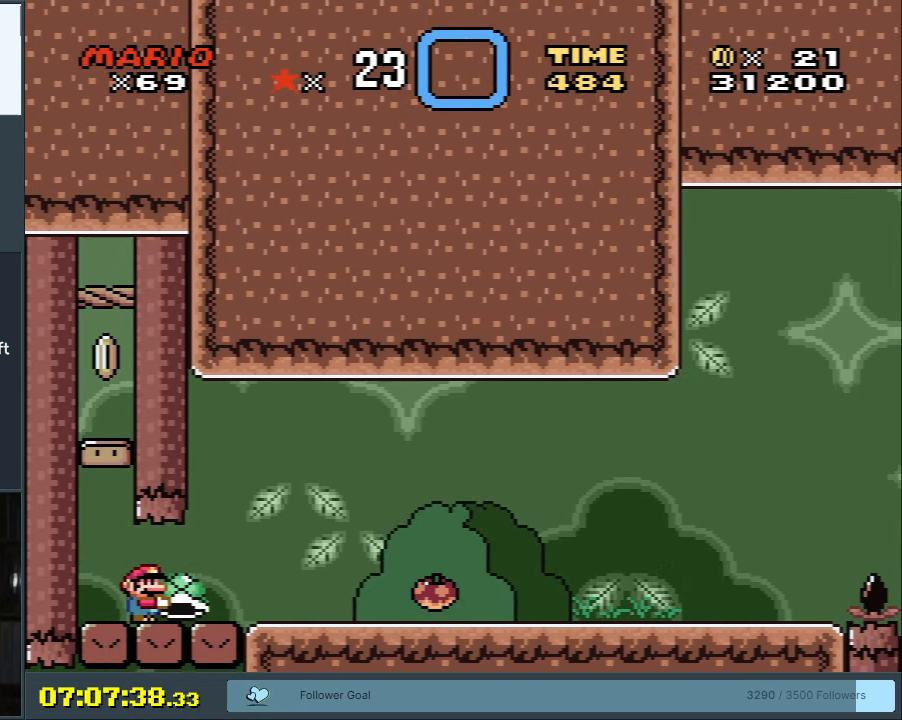
{"buttons": ["Y", "DPAD_RIGHT"], "events": []}
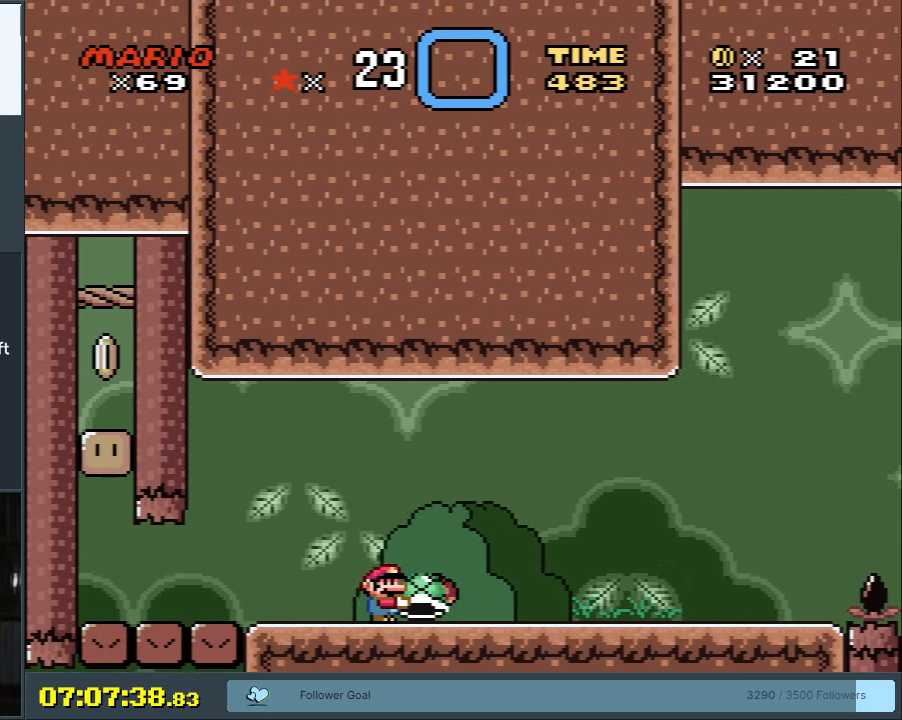
{"buttons": ["B", "Y", "DPAD_RIGHT"], "events": [[467, "B", "down"]]}
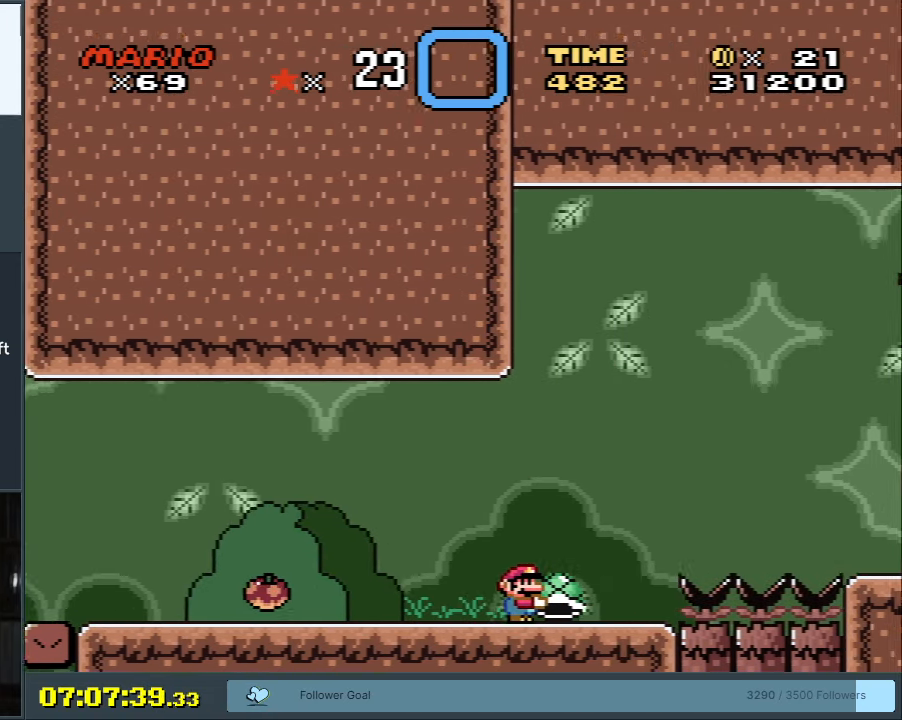
{"buttons": ["Y", "DPAD_RIGHT"], "events": [[483, "B", "up"]]}
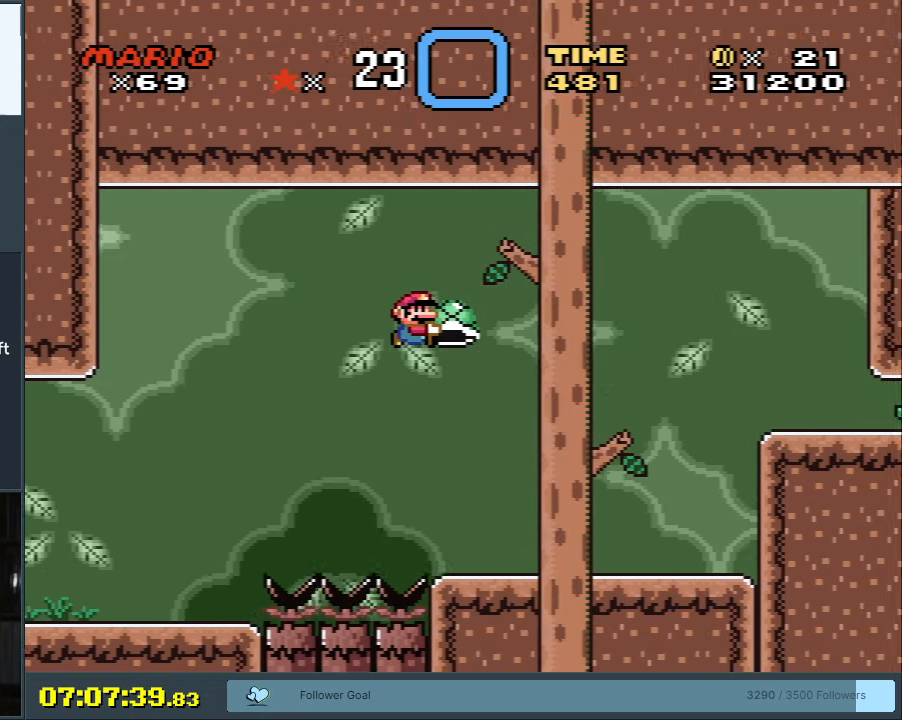
{"buttons": ["B", "Y", "DPAD_RIGHT"], "events": [[167, "DPAD_RIGHT", "up"], [200, "DPAD_LEFT", "down"], [317, "DPAD_UP", "down"], [350, "DPAD_LEFT", "up"], [350, "DPAD_RIGHT", "down"], [350, "DPAD_UP", "up"], [417, "B", "down"]]}
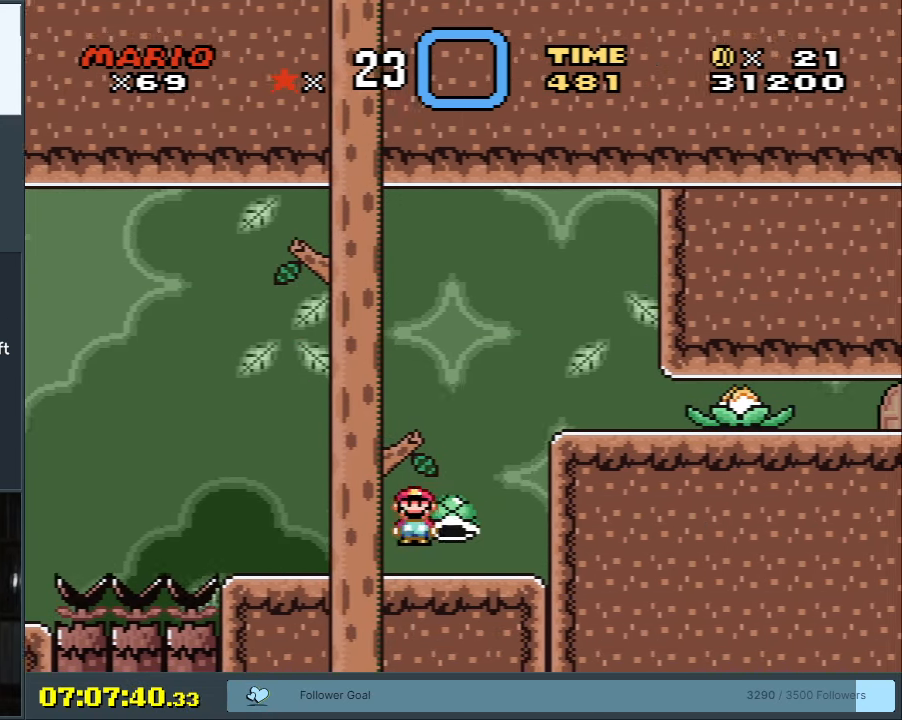
{"buttons": ["Y", "DPAD_RIGHT"], "events": [[150, "B", "up"]]}
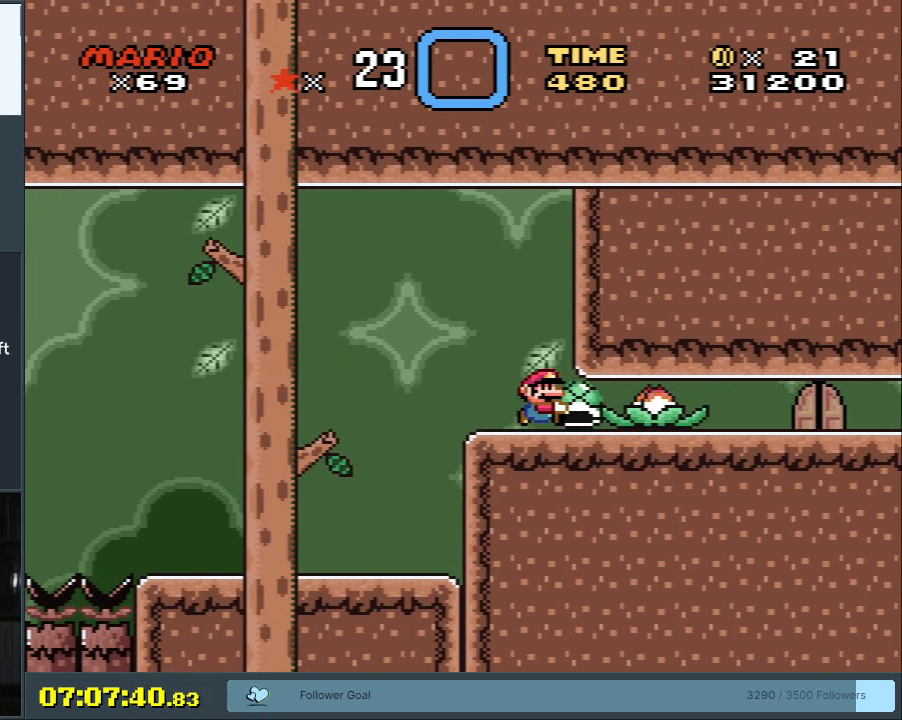
{"buttons": ["Y"], "events": [[333, "DPAD_RIGHT", "up"]]}
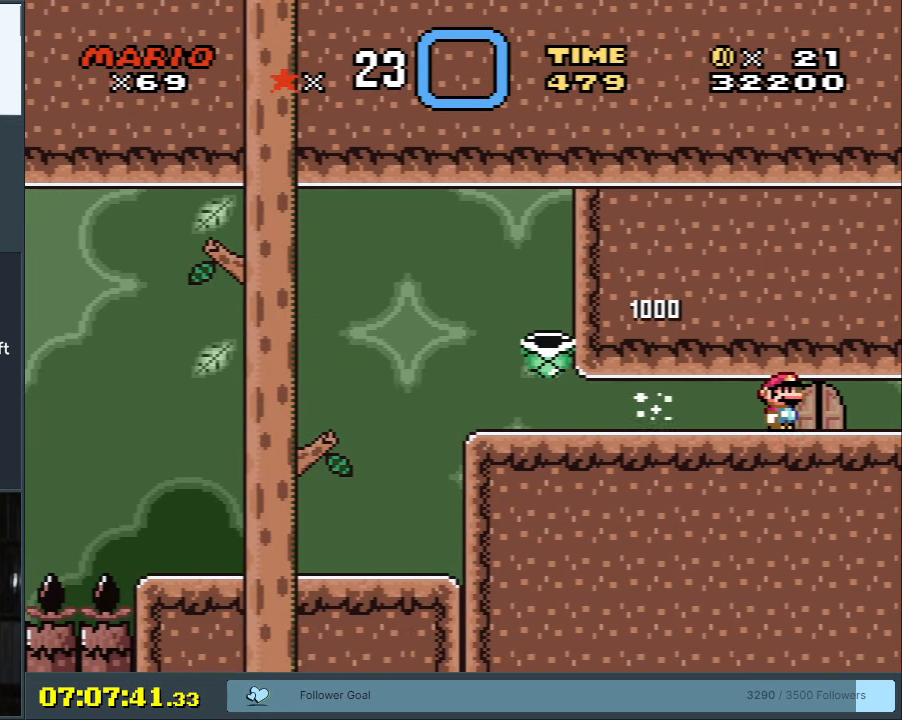
{"buttons": ["Y", "DPAD_LEFT"], "events": [[83, "DPAD_UP", "down"], [250, "DPAD_UP", "up"], [333, "DPAD_LEFT", "down"]]}
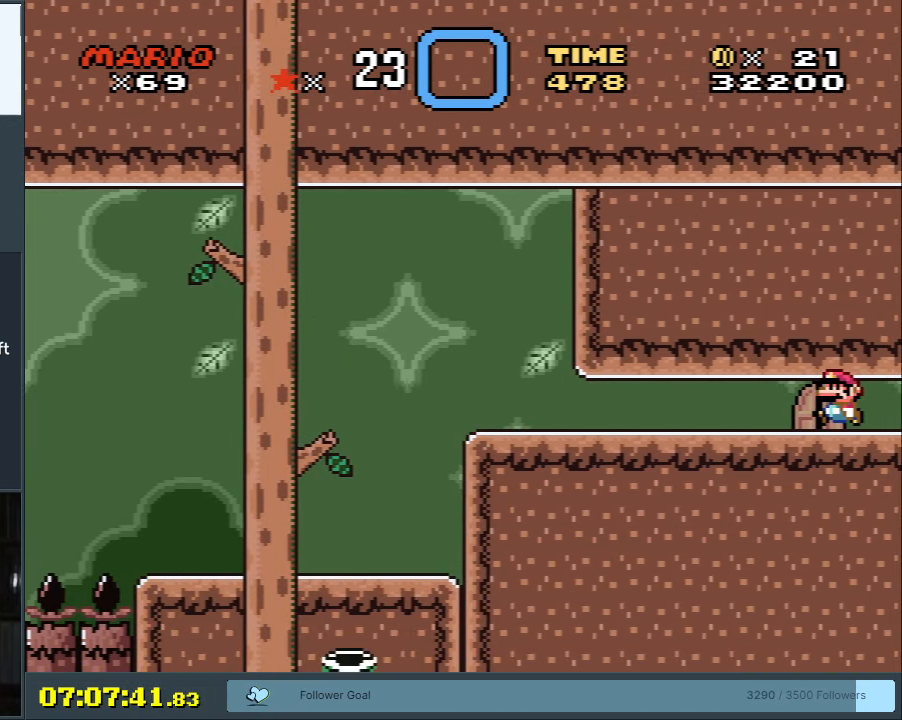
{"buttons": [], "events": [[17, "DPAD_LEFT", "up"], [33, "DPAD_UP", "down"], [183, "DPAD_UP", "up"], [333, "Y", "up"]]}
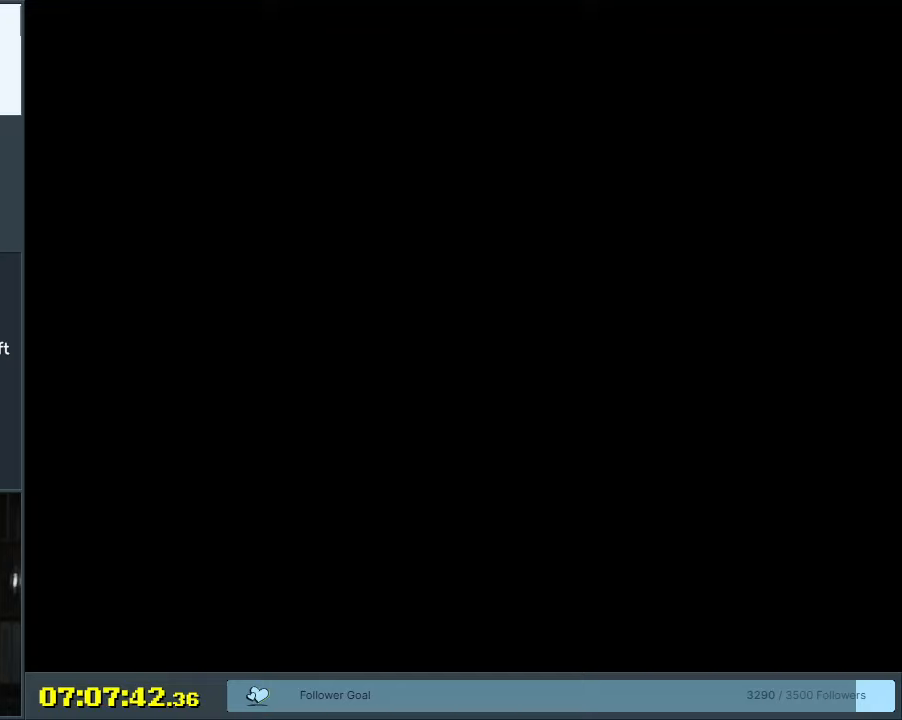
{"buttons": ["Y"], "events": [[17, "Y", "down"]]}
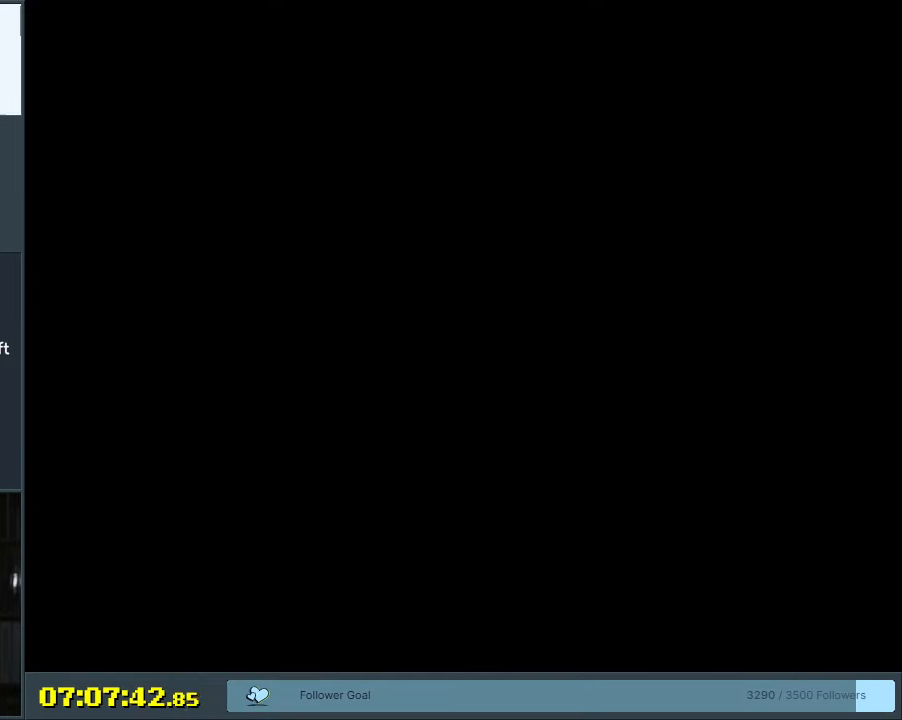
{"buttons": ["Y", "DPAD_RIGHT"], "events": [[167, "DPAD_RIGHT", "down"]]}
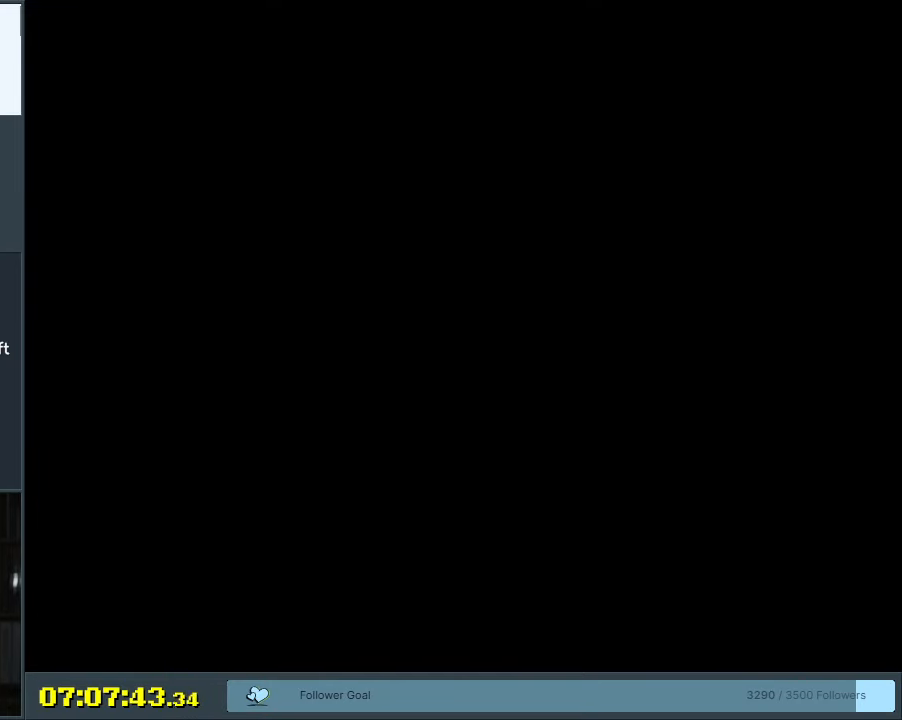
{"buttons": ["Y", "DPAD_RIGHT"], "events": []}
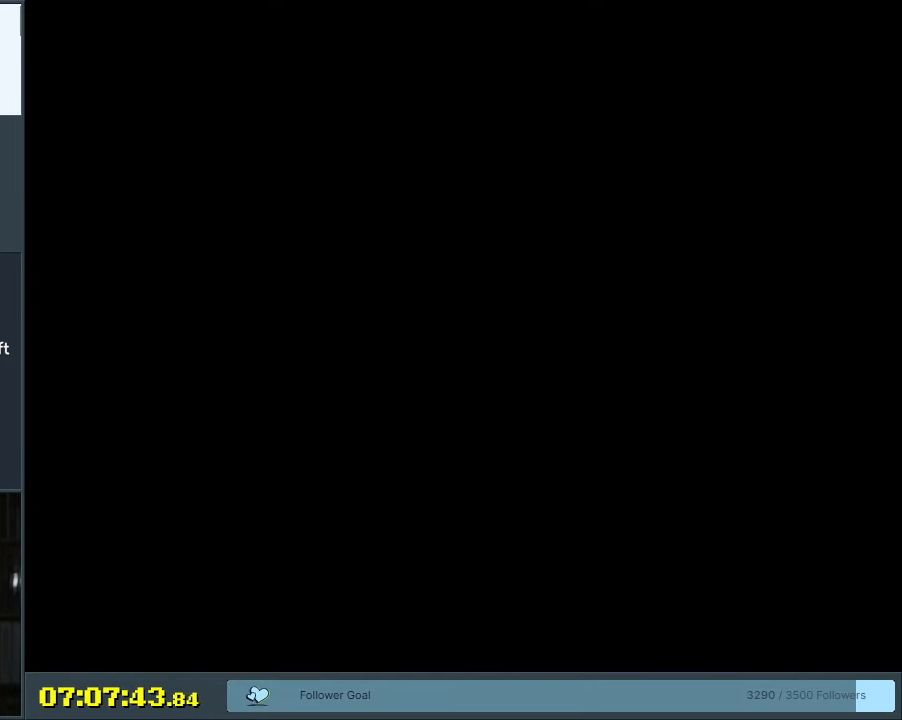
{"buttons": ["Y", "DPAD_RIGHT"], "events": []}
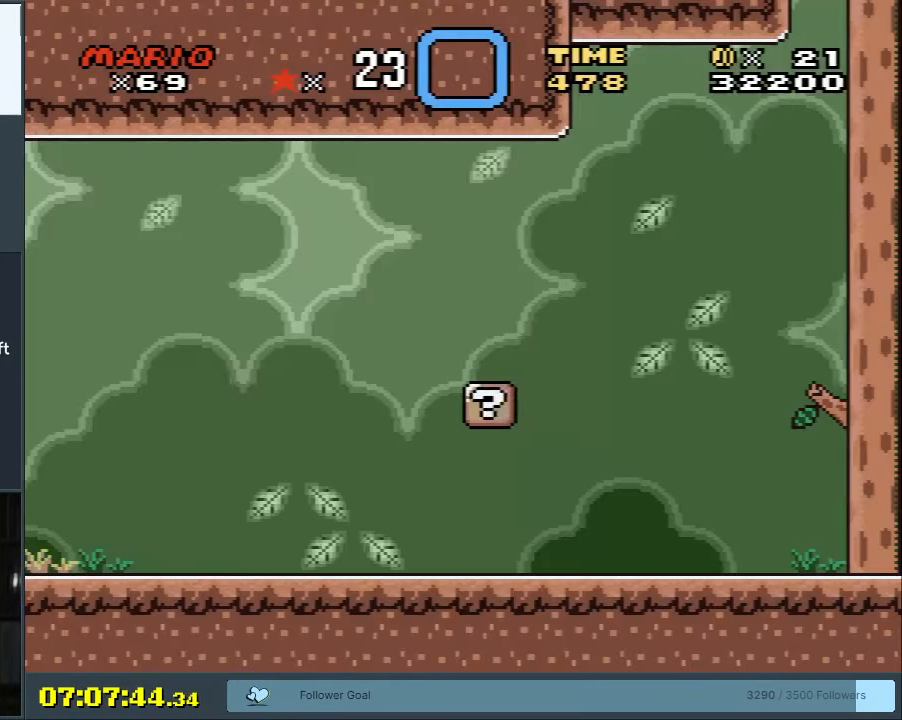
{"buttons": ["Y", "DPAD_RIGHT"], "events": []}
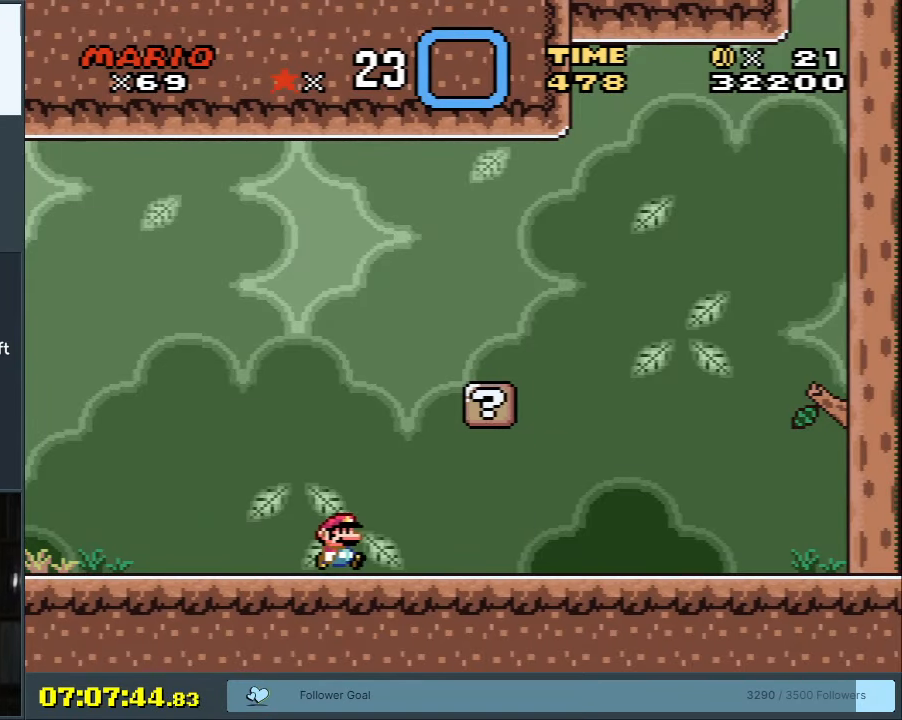
{"buttons": ["Y", "DPAD_LEFT"], "events": [[133, "B", "down"], [183, "DPAD_RIGHT", "up"], [300, "DPAD_LEFT", "down"], [350, "B", "up"]]}
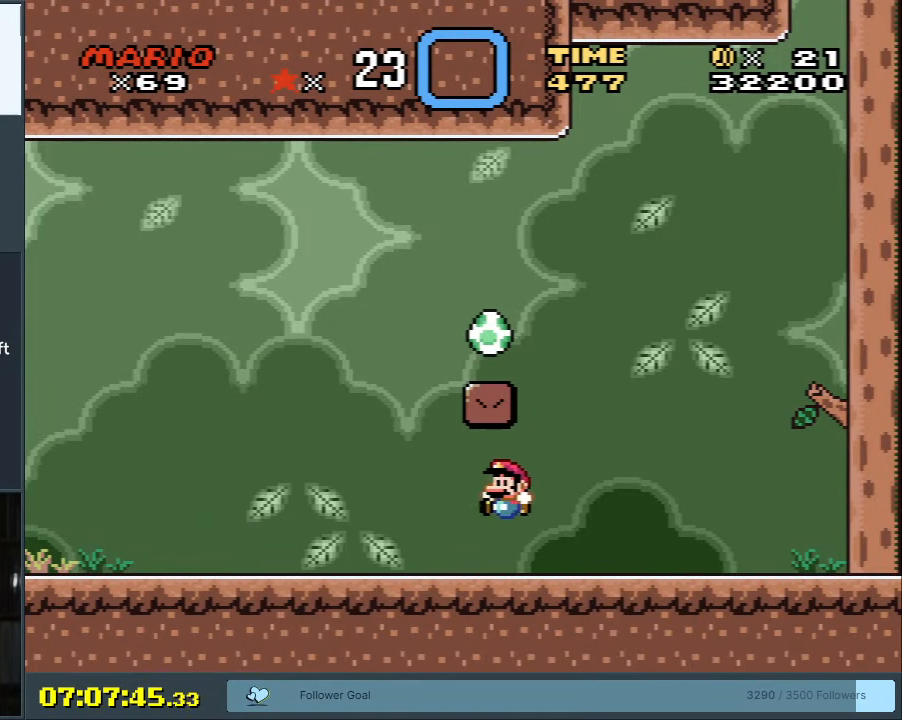
{"buttons": ["B", "Y", "DPAD_RIGHT"], "events": [[300, "DPAD_UP", "down"], [317, "B", "down"], [333, "DPAD_LEFT", "up"], [333, "DPAD_RIGHT", "down"], [333, "DPAD_UP", "up"]]}
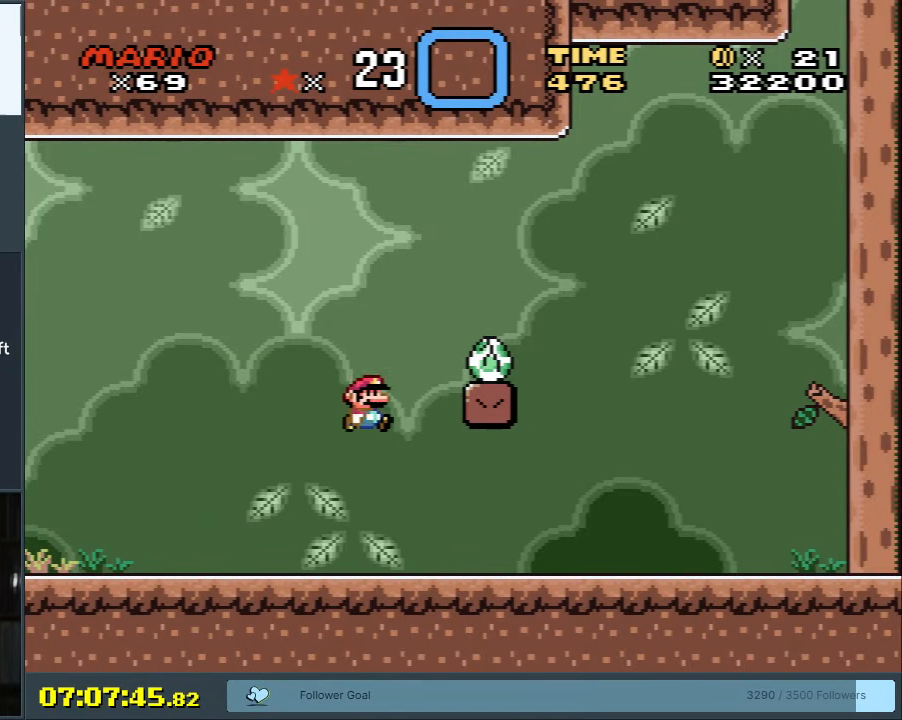
{"buttons": ["B", "Y"], "events": [[267, "DPAD_RIGHT", "up"]]}